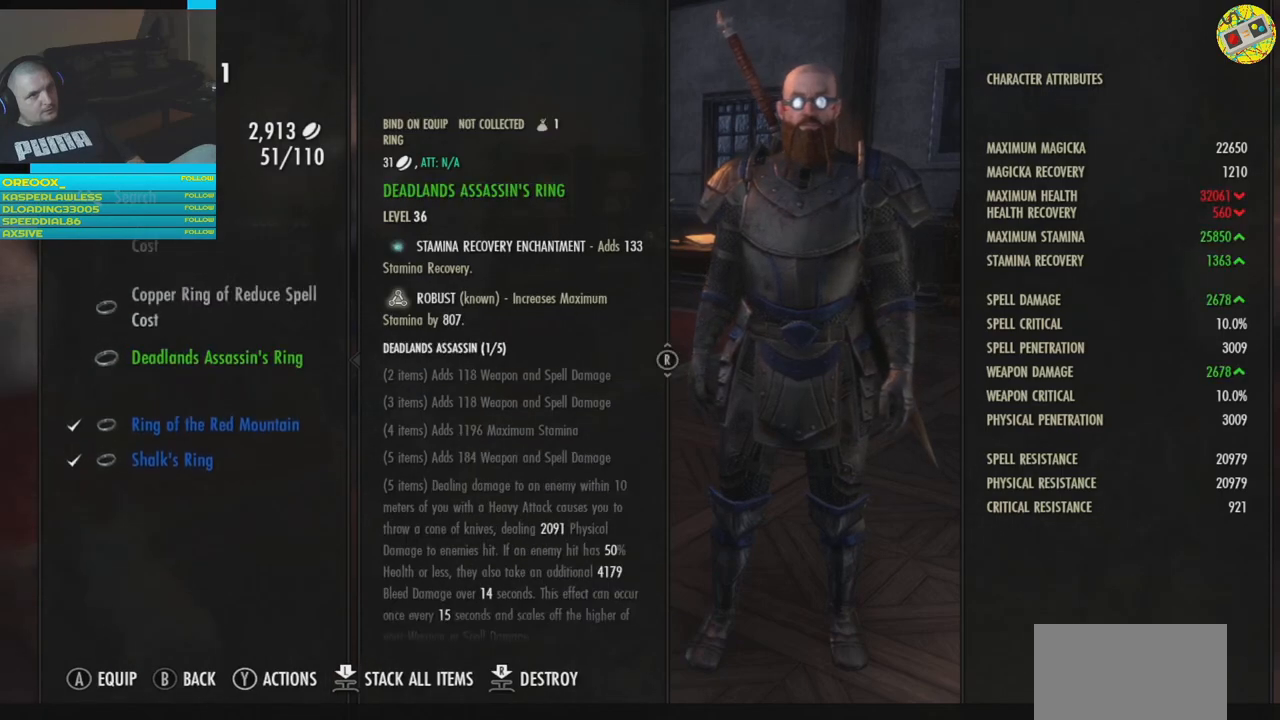
Gameplay with a controller (Xbox layout); each line is a JSON object with the inputs held at the frame after it. "events" lists button and stick changes between this image and that frame as [ms after this image, input, new state], when the widget could be followed in between.
{"buttons": ["DPAD_UP"], "left_stick": "center", "right_stick": "center", "events": [[83, "DPAD_UP", "up"], [200, "DPAD_UP", "down"], [300, "DPAD_UP", "up"], [450, "DPAD_UP", "down"]]}
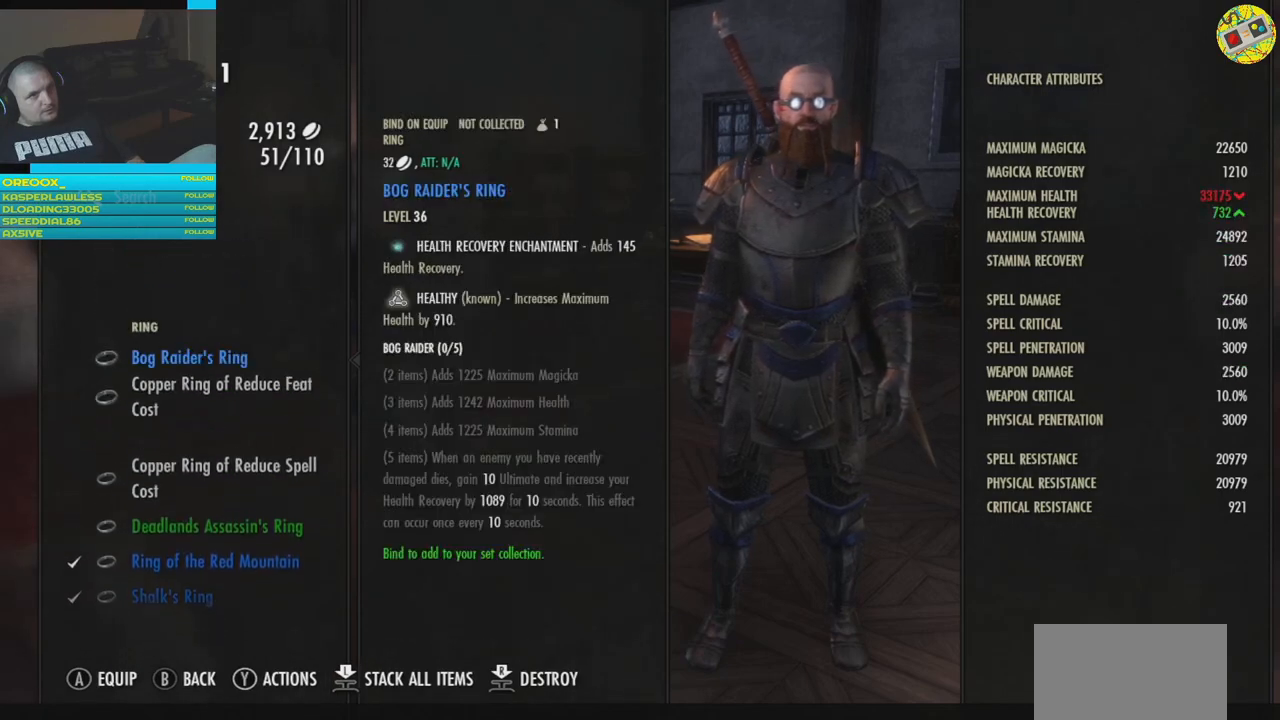
{"buttons": [], "left_stick": "center", "right_stick": "center", "events": [[67, "DPAD_UP", "up"]]}
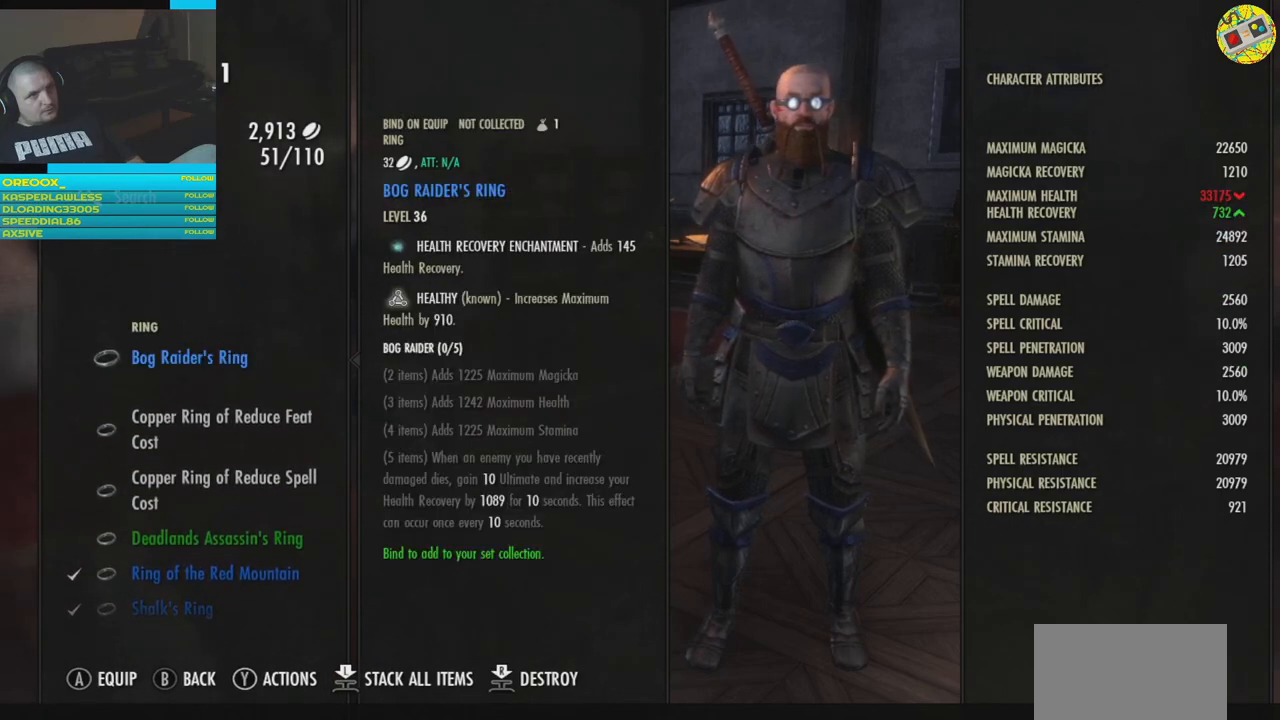
{"buttons": [], "left_stick": "center", "right_stick": "center", "events": []}
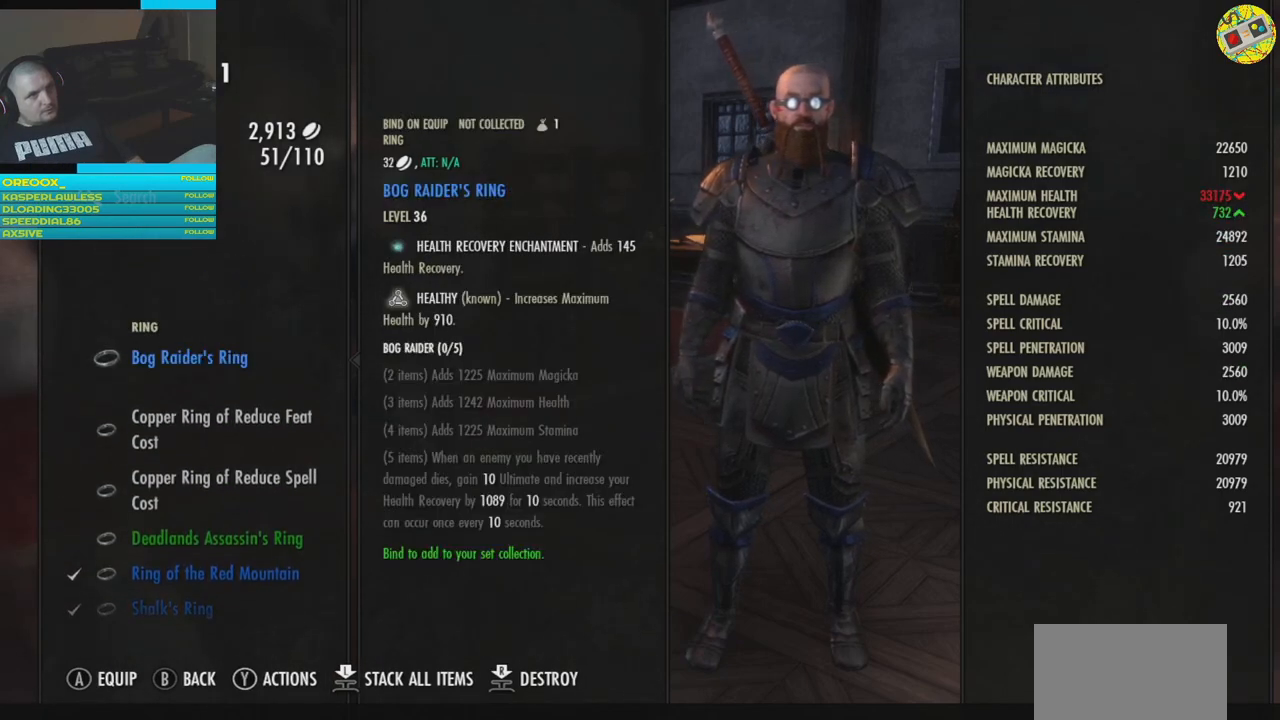
{"buttons": [], "left_stick": "center", "right_stick": "center", "events": [[351, "DPAD_DOWN", "down"], [451, "DPAD_DOWN", "up"]]}
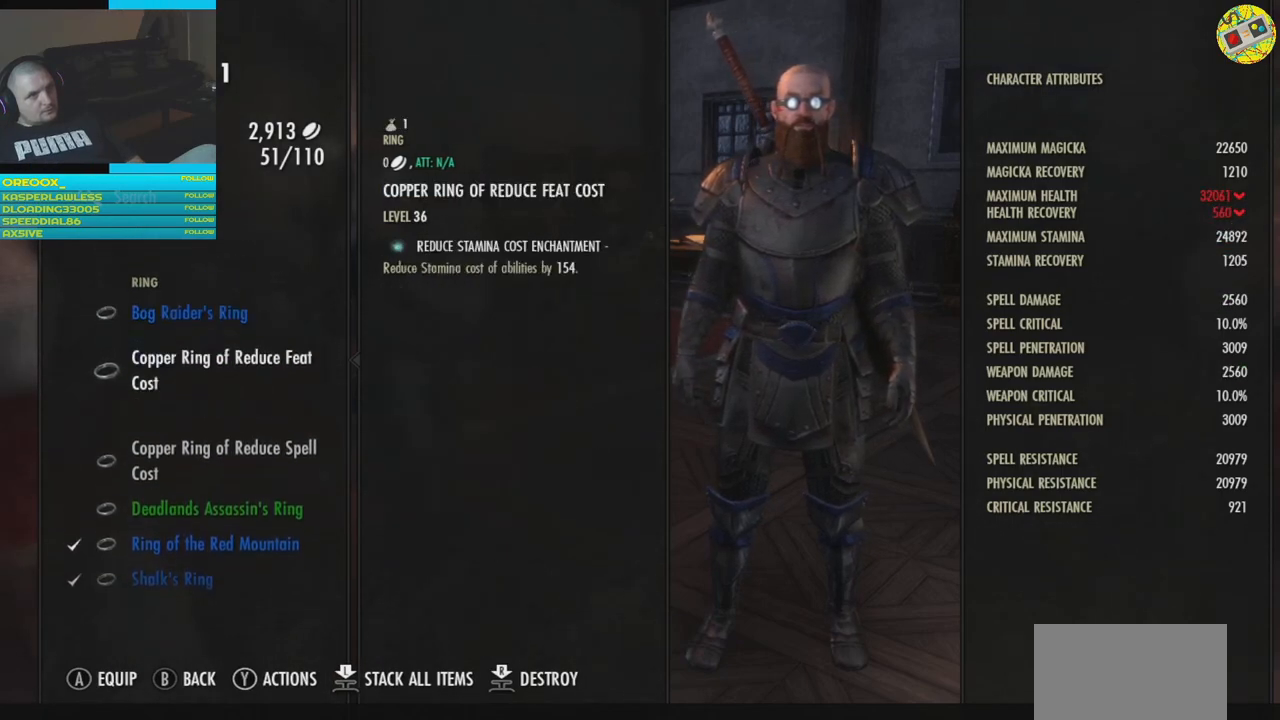
{"buttons": [], "left_stick": "center", "right_stick": "center", "events": [[16, "DPAD_DOWN", "down"], [133, "DPAD_DOWN", "up"], [183, "DPAD_DOWN", "down"], [300, "DPAD_DOWN", "up"], [367, "DPAD_DOWN", "down"], [450, "DPAD_DOWN", "up"]]}
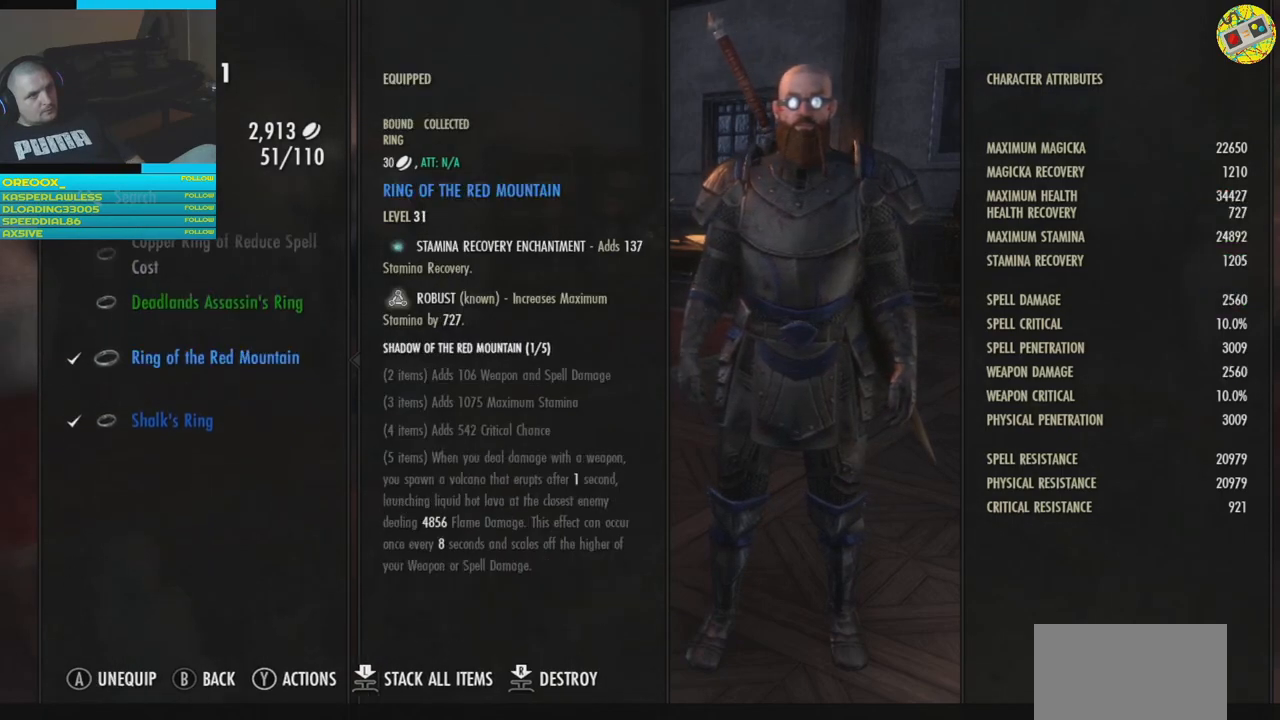
{"buttons": [], "left_stick": "center", "right_stick": "center", "events": []}
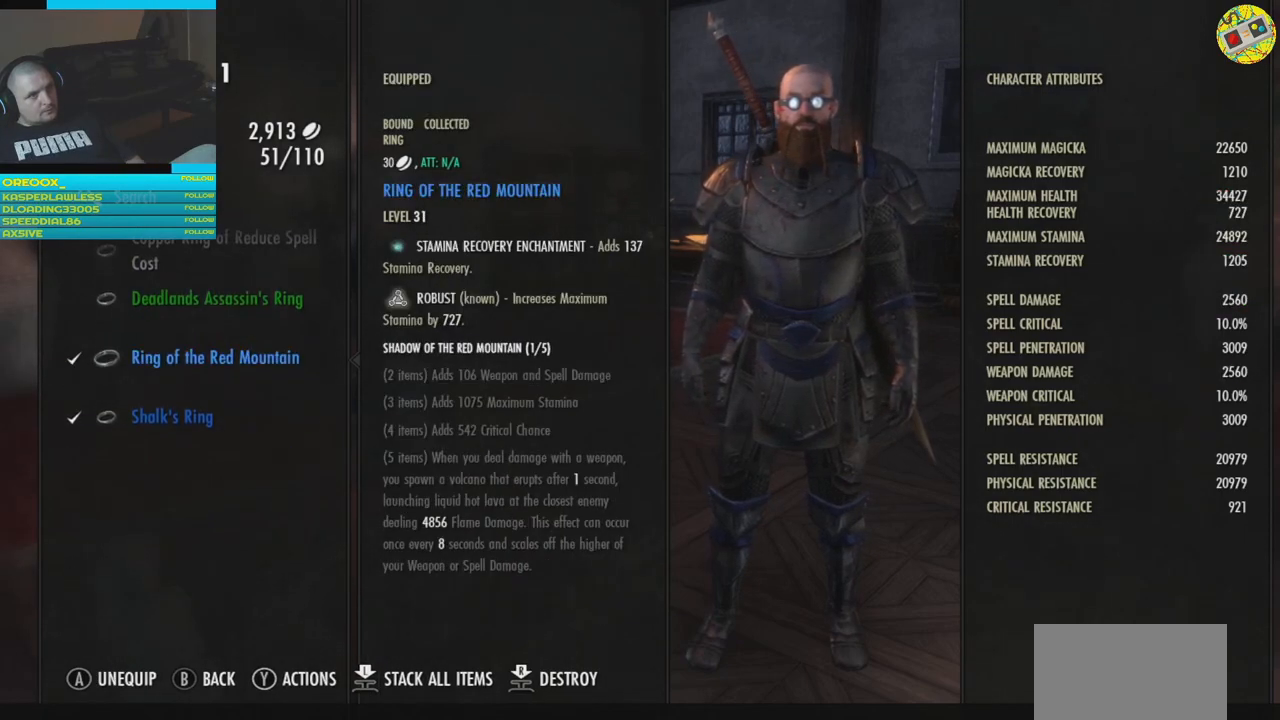
{"buttons": [], "left_stick": "center", "right_stick": "center", "events": []}
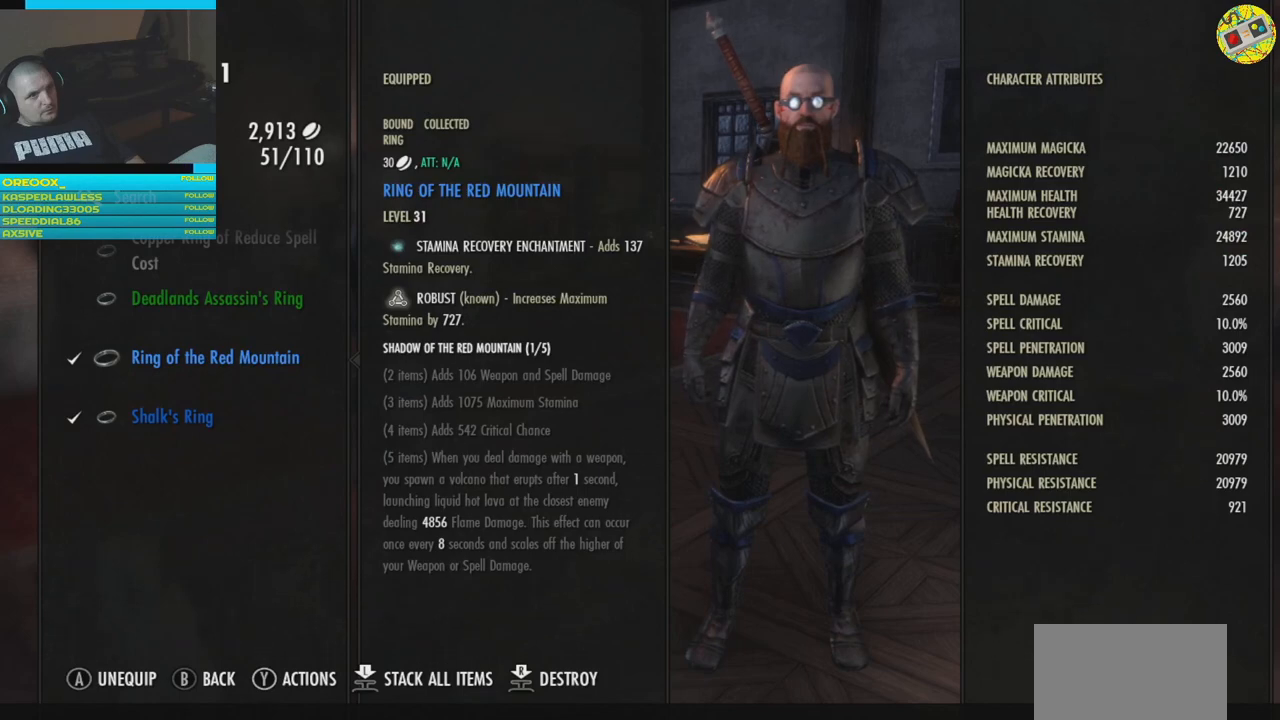
{"buttons": [], "left_stick": "center", "right_stick": "center", "events": []}
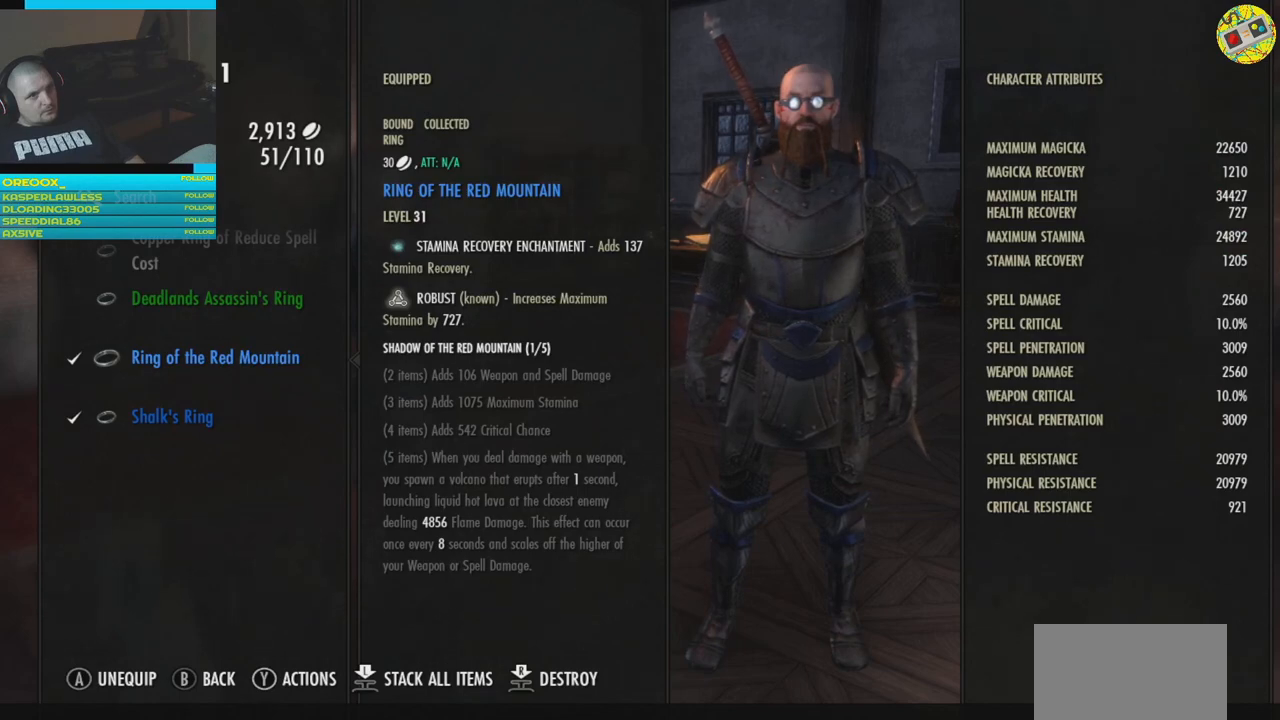
{"buttons": [], "left_stick": "center", "right_stick": "center", "events": []}
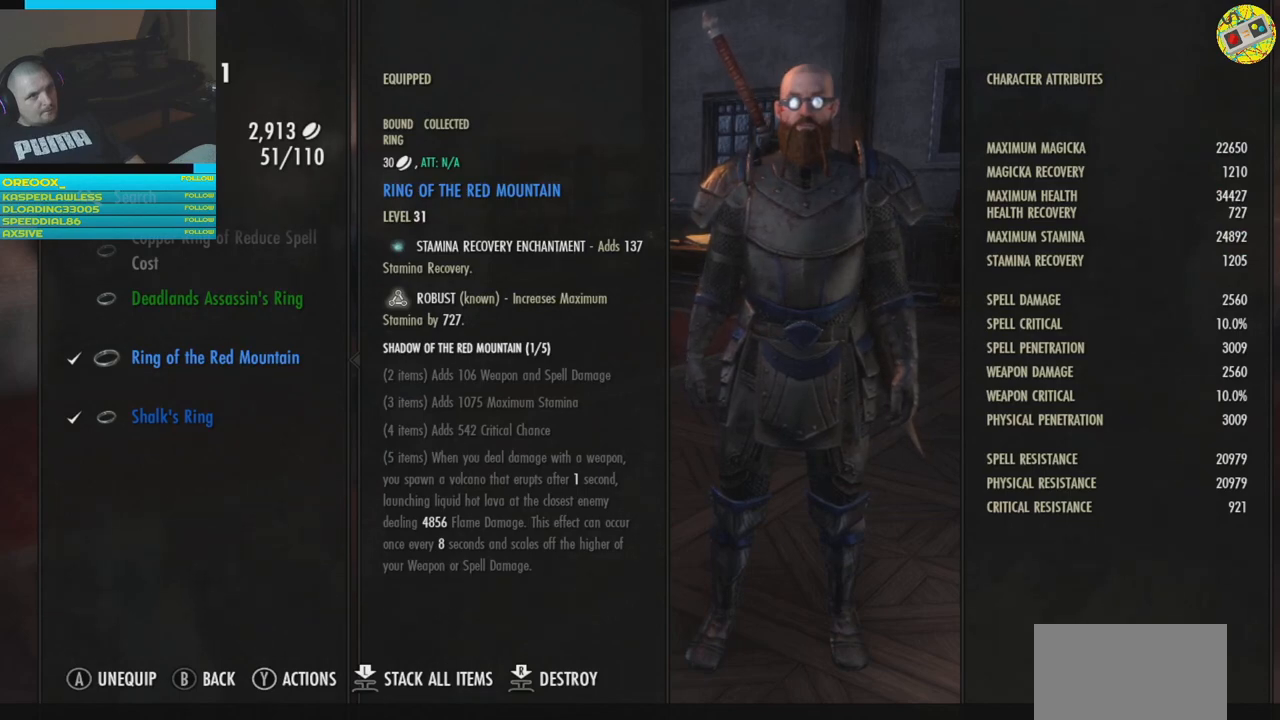
{"buttons": [], "left_stick": "center", "right_stick": "center", "events": [[17, "DPAD_UP", "down"], [134, "DPAD_UP", "up"], [217, "DPAD_UP", "down"], [317, "DPAD_UP", "up"], [384, "DPAD_UP", "down"], [484, "DPAD_UP", "up"]]}
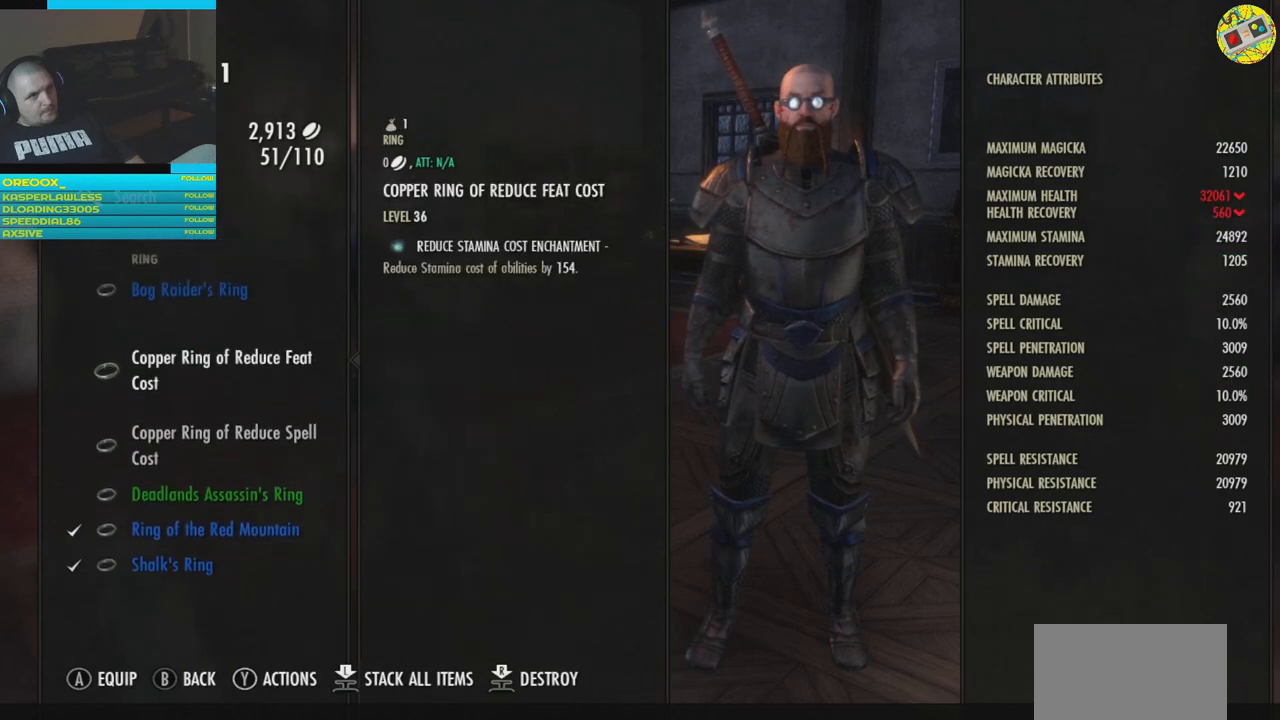
{"buttons": [], "left_stick": "center", "right_stick": "center", "events": [[100, "DPAD_UP", "down"], [200, "DPAD_UP", "up"]]}
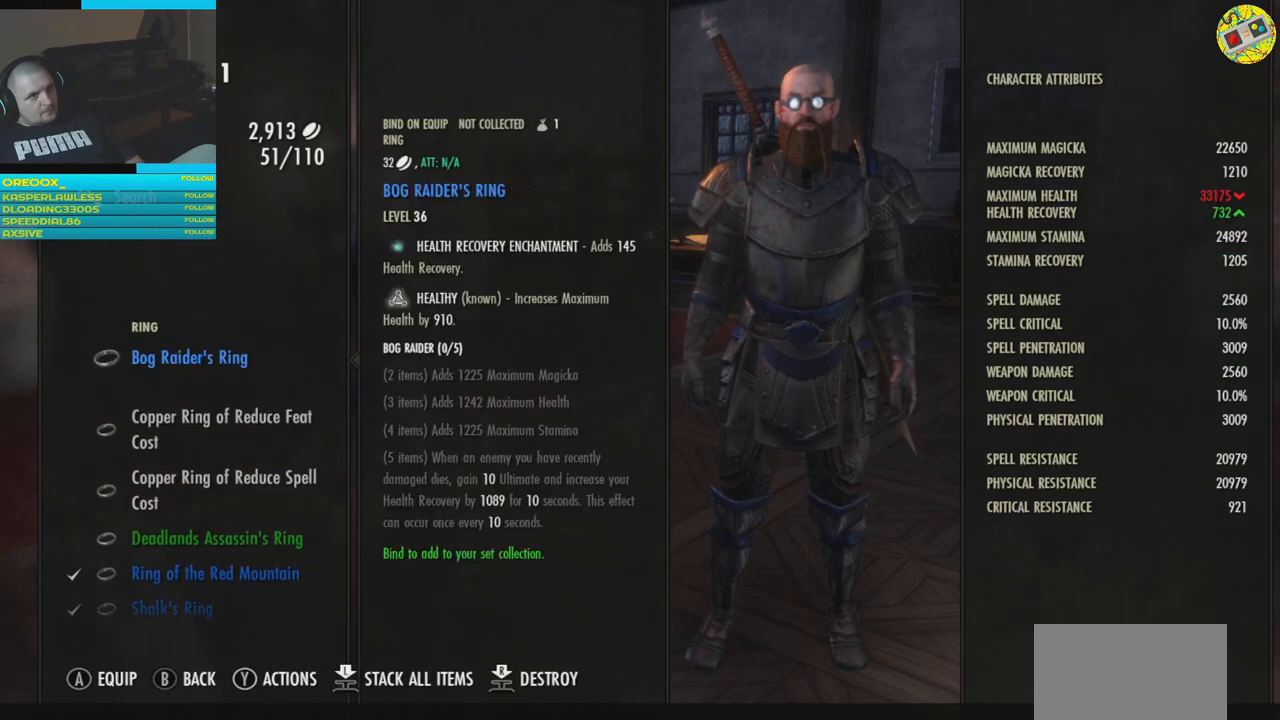
{"buttons": [], "left_stick": "center", "right_stick": "center", "events": []}
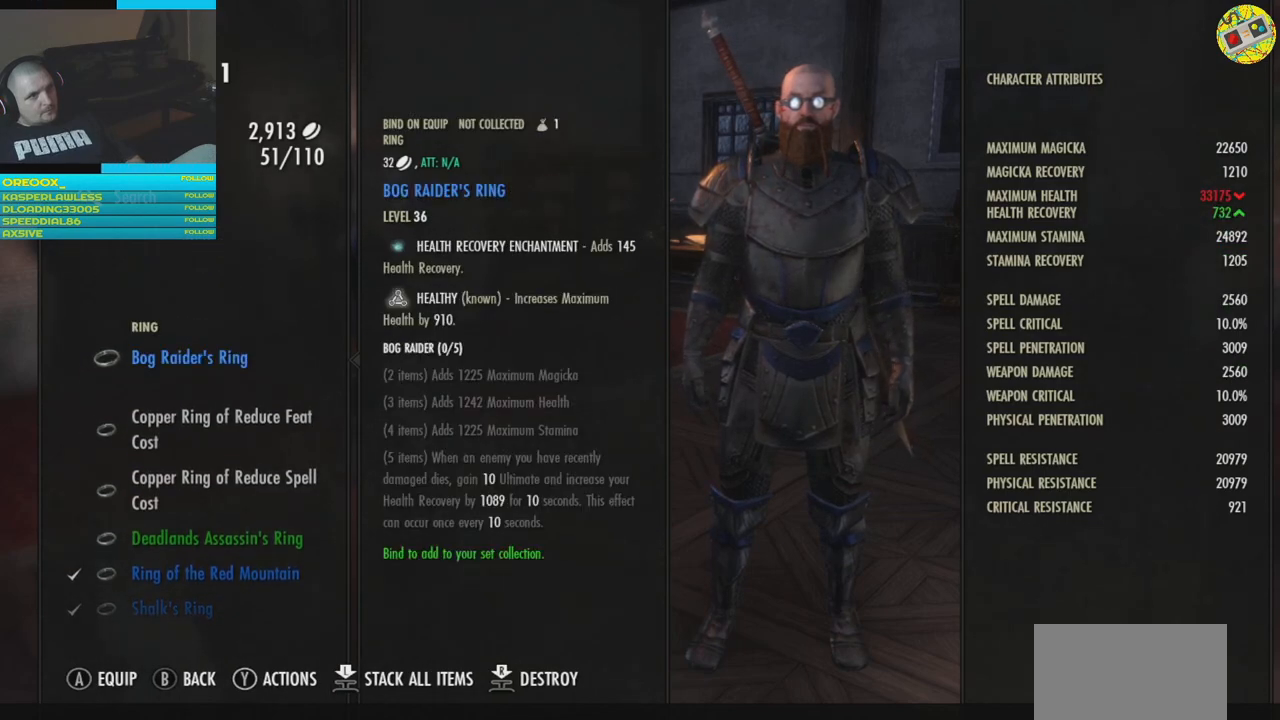
{"buttons": [], "left_stick": "center", "right_stick": "center", "events": []}
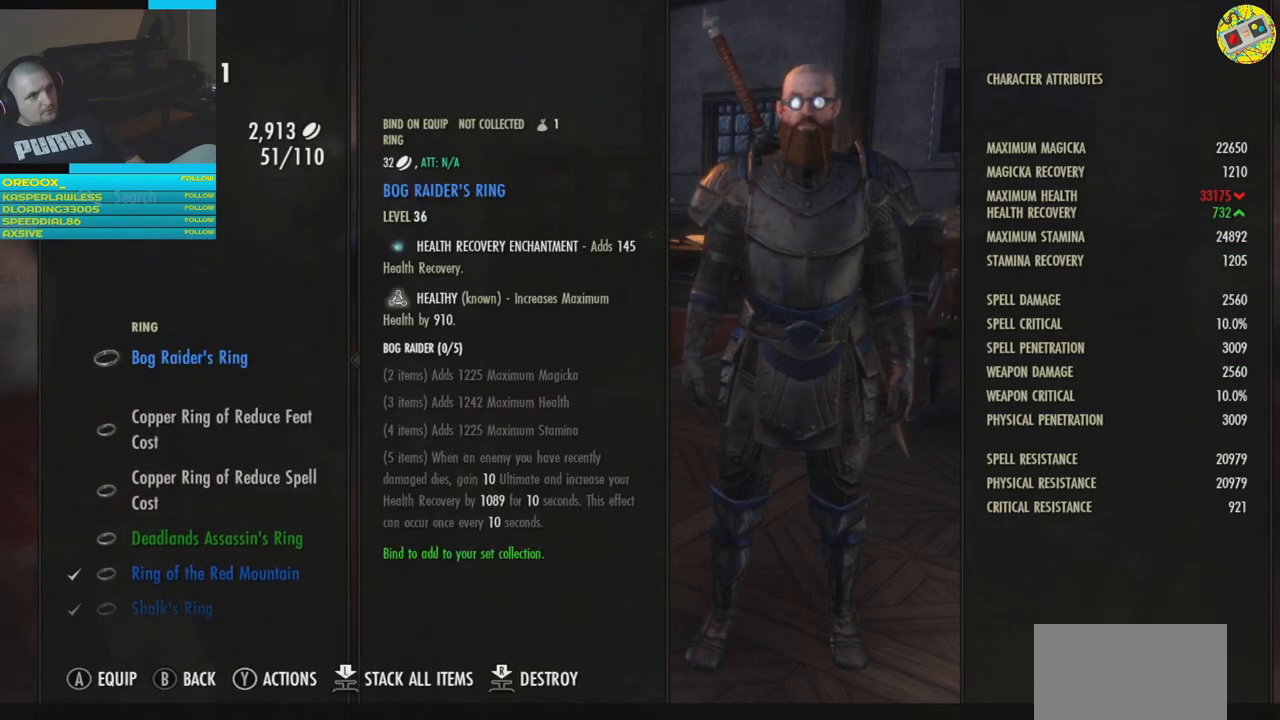
{"buttons": [], "left_stick": "center", "right_stick": "center", "events": []}
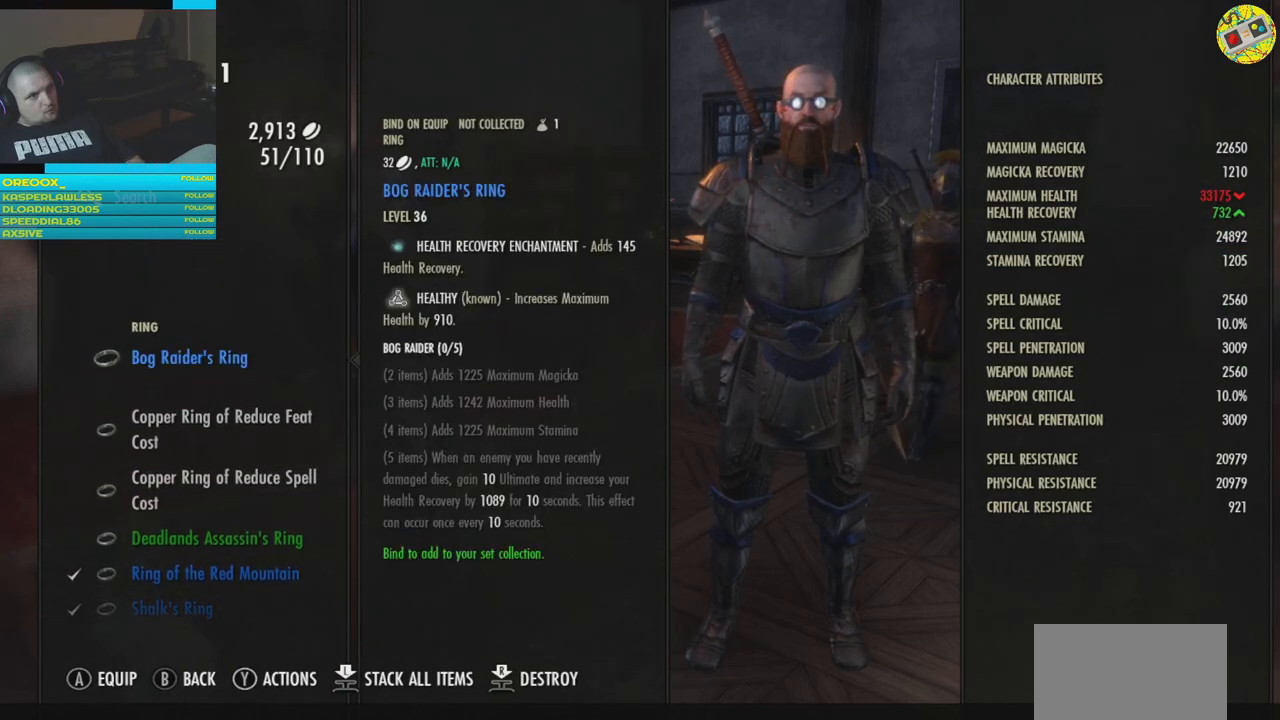
{"buttons": [], "left_stick": "center", "right_stick": "center", "events": []}
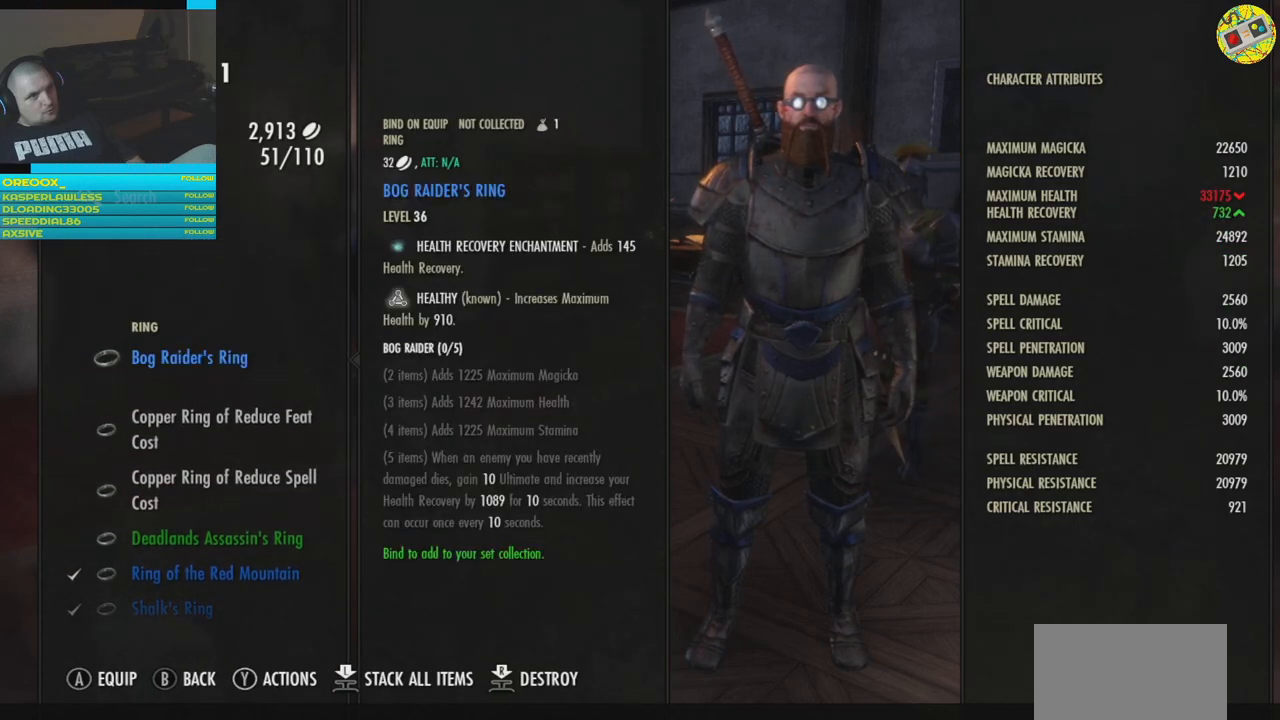
{"buttons": [], "left_stick": "center", "right_stick": "center", "events": []}
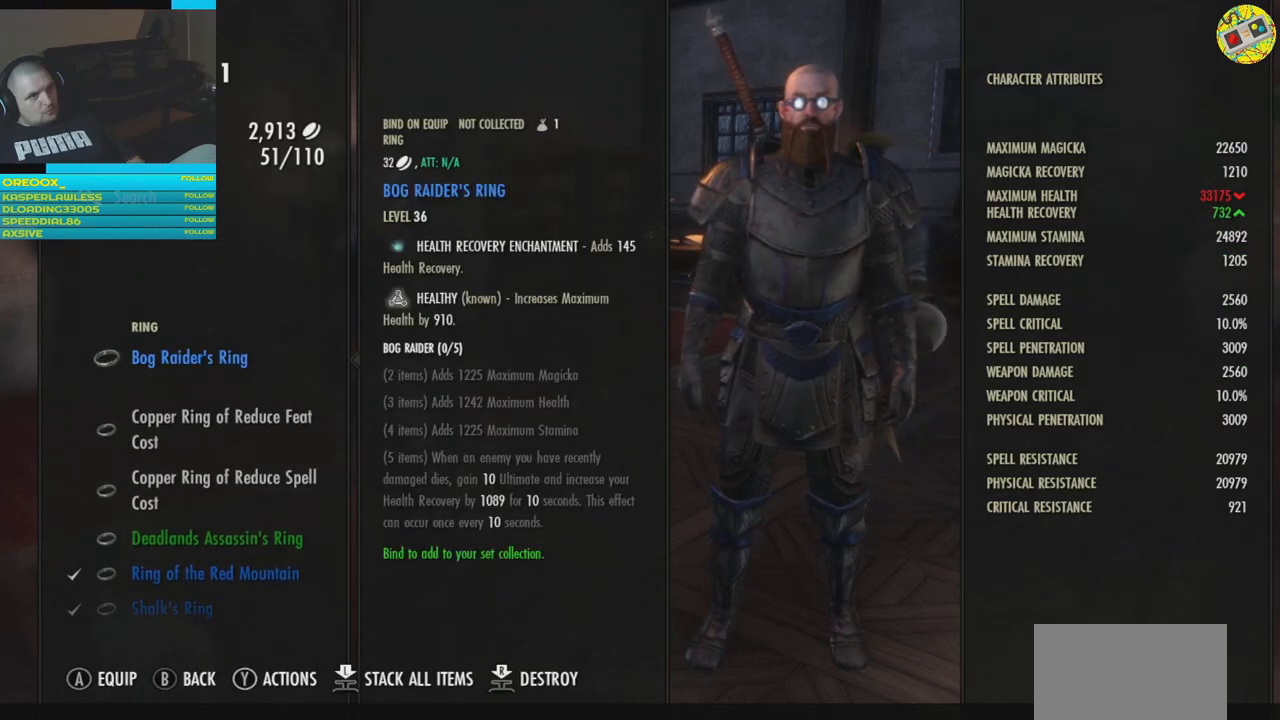
{"buttons": [], "left_stick": "center", "right_stick": "center", "events": []}
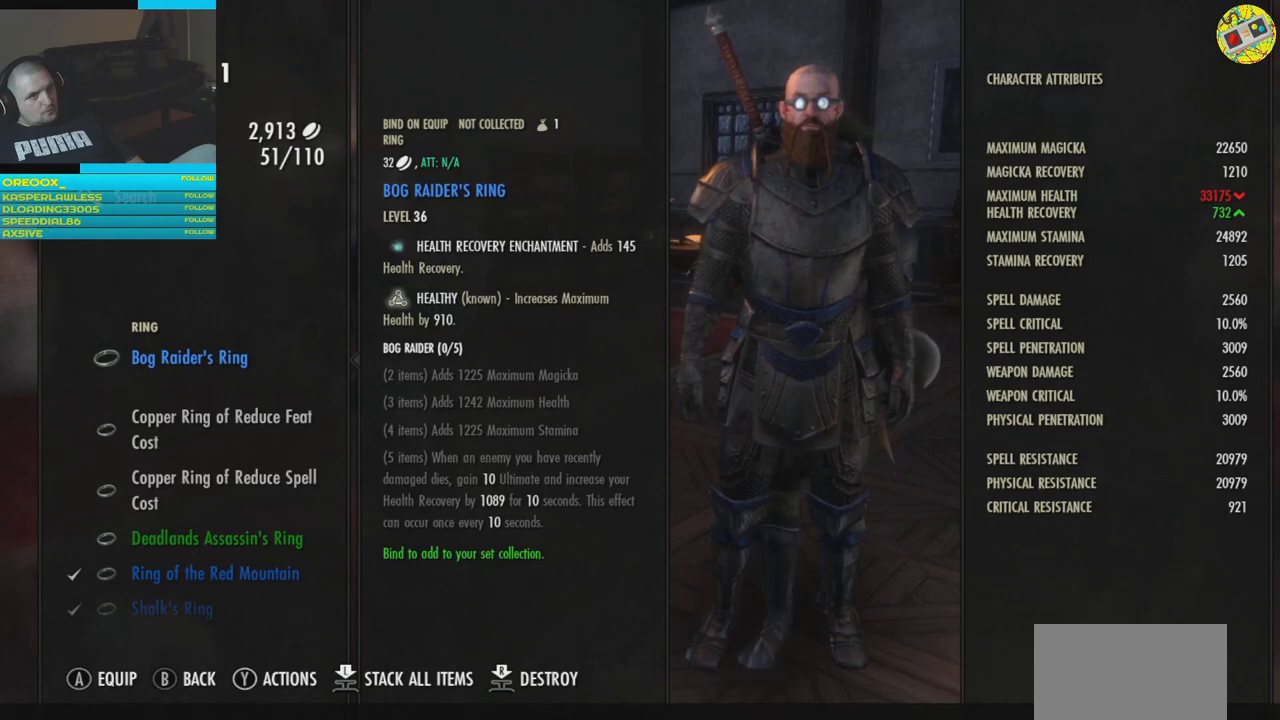
{"buttons": ["DPAD_DOWN"], "left_stick": "center", "right_stick": "center", "events": [[116, "DPAD_DOWN", "down"], [200, "DPAD_DOWN", "up"], [333, "DPAD_DOWN", "down"]]}
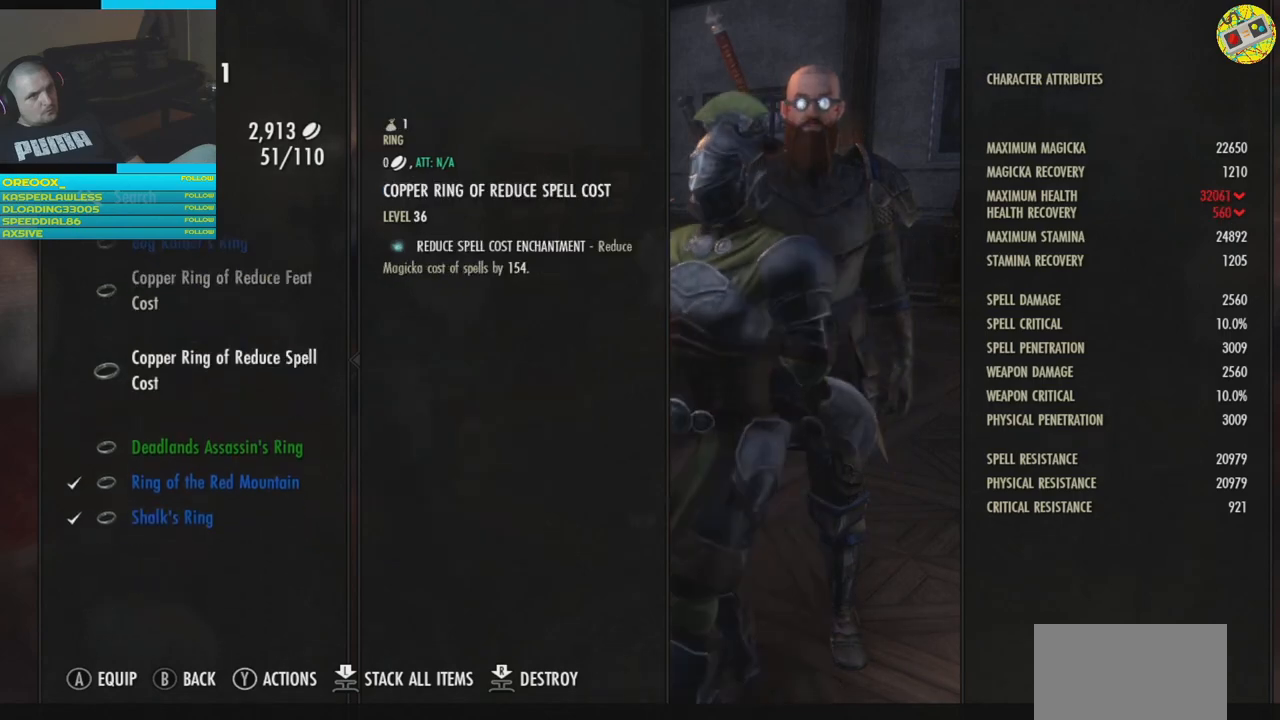
{"buttons": ["DPAD_DOWN"], "left_stick": "center", "right_stick": "center", "events": [[117, "DPAD_DOWN", "up"], [417, "DPAD_DOWN", "down"]]}
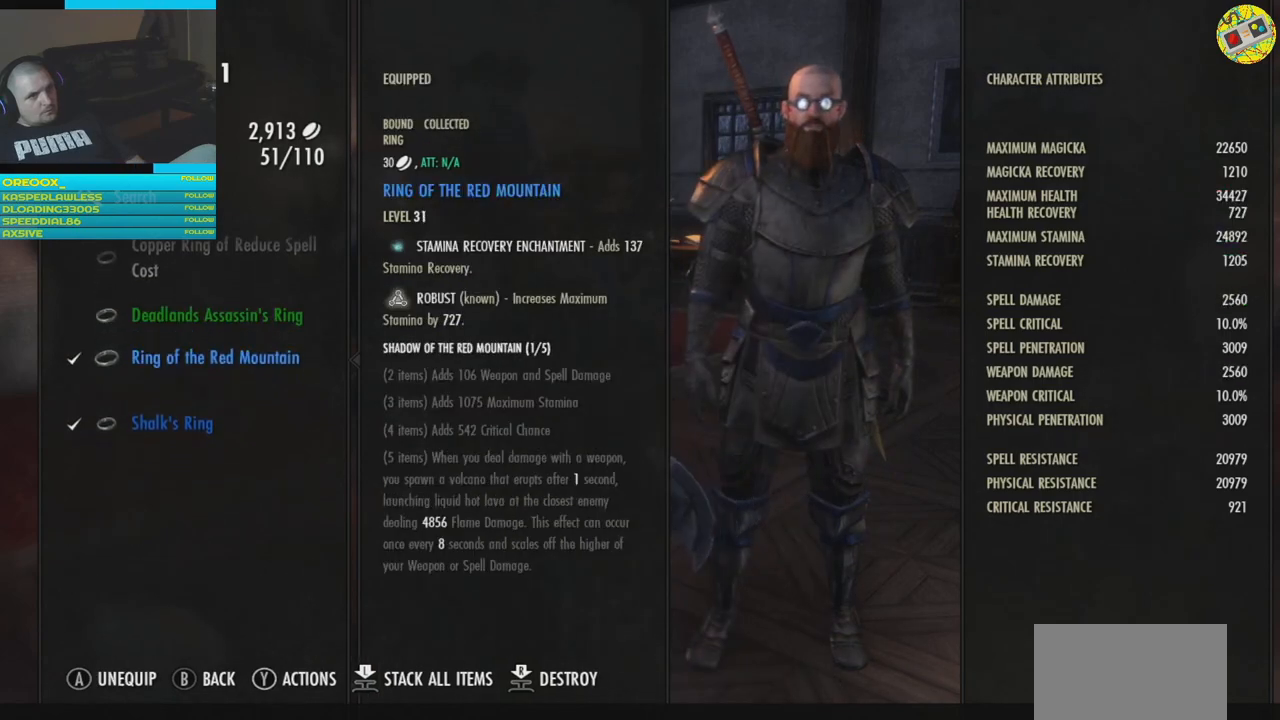
{"buttons": [], "left_stick": "center", "right_stick": "center", "events": [[33, "DPAD_DOWN", "up"]]}
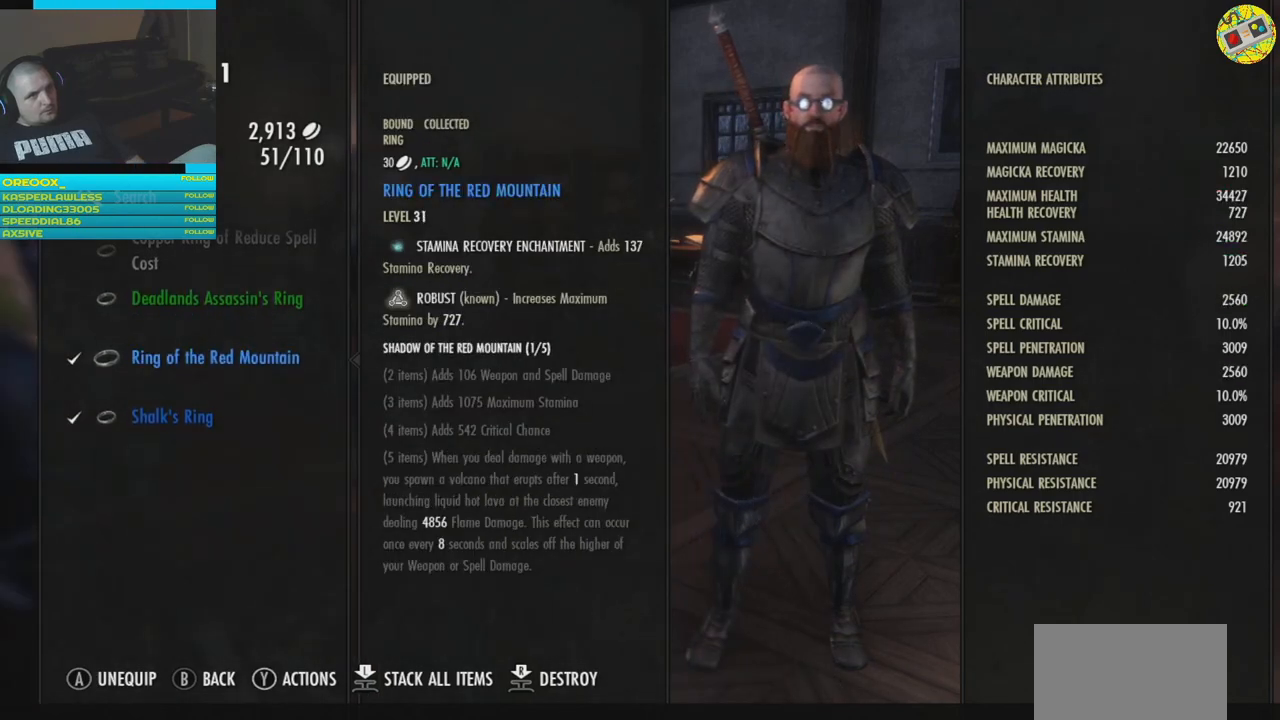
{"buttons": [], "left_stick": "center", "right_stick": "center", "events": [[67, "DPAD_UP", "down"], [167, "DPAD_UP", "up"]]}
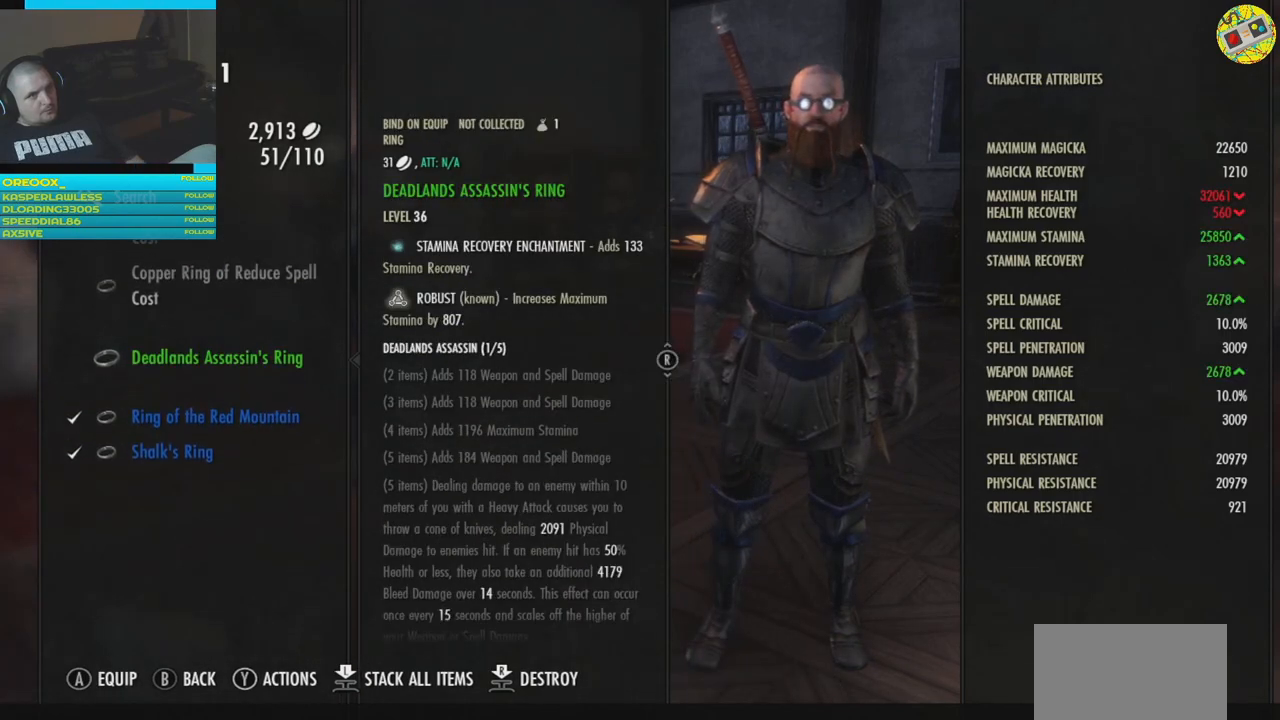
{"buttons": [], "left_stick": "center", "right_stick": "center", "events": []}
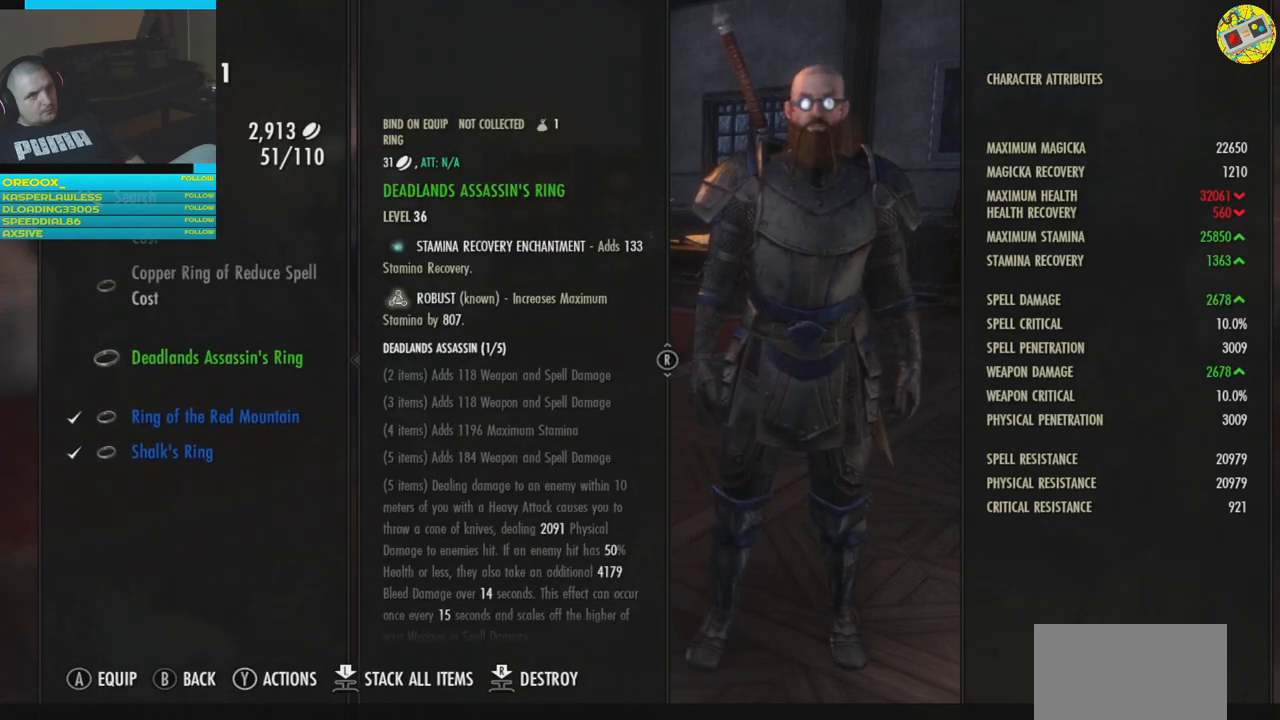
{"buttons": [], "left_stick": "center", "right_stick": "center", "events": []}
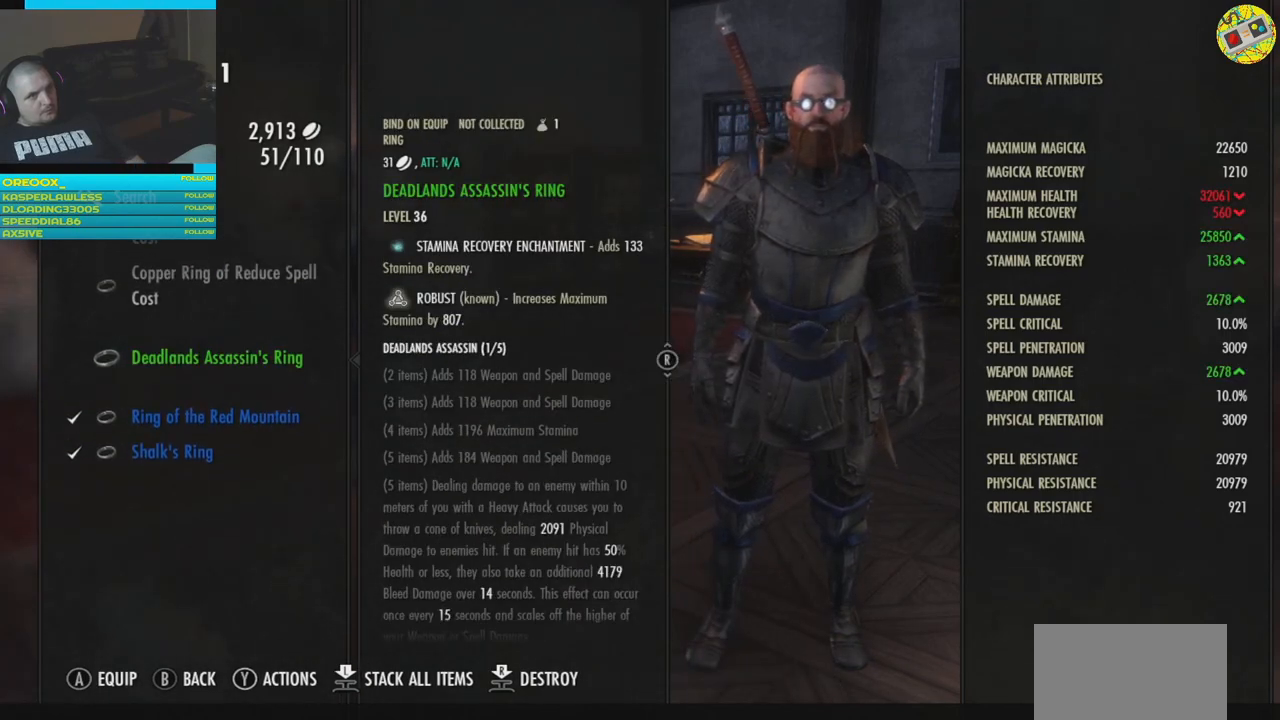
{"buttons": [], "left_stick": "center", "right_stick": "center", "events": []}
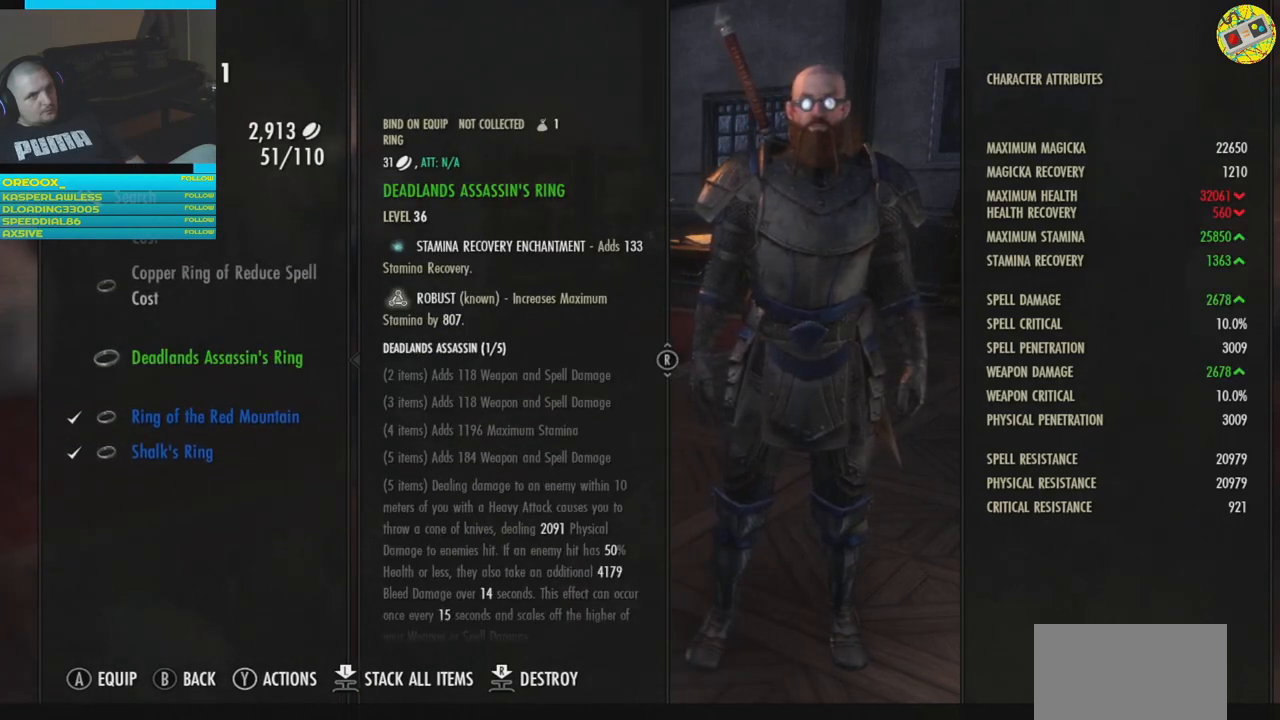
{"buttons": [], "left_stick": "center", "right_stick": "center", "events": []}
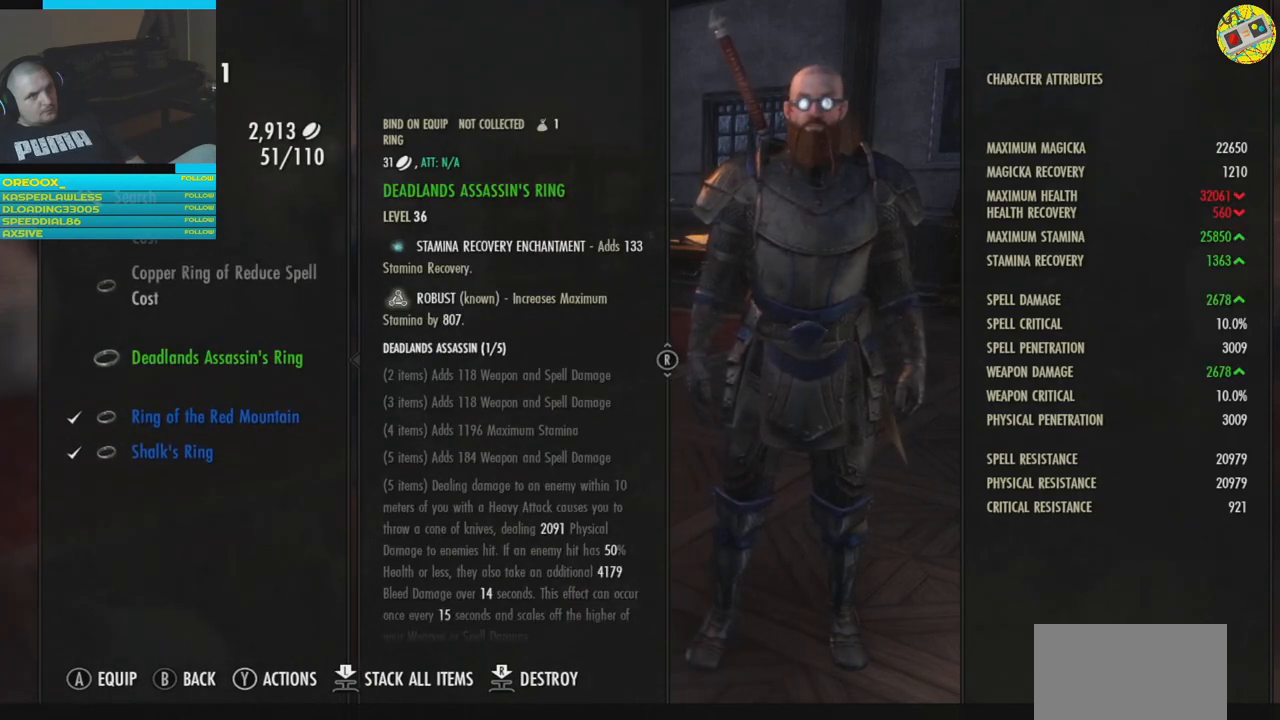
{"buttons": [], "left_stick": "center", "right_stick": "center", "events": []}
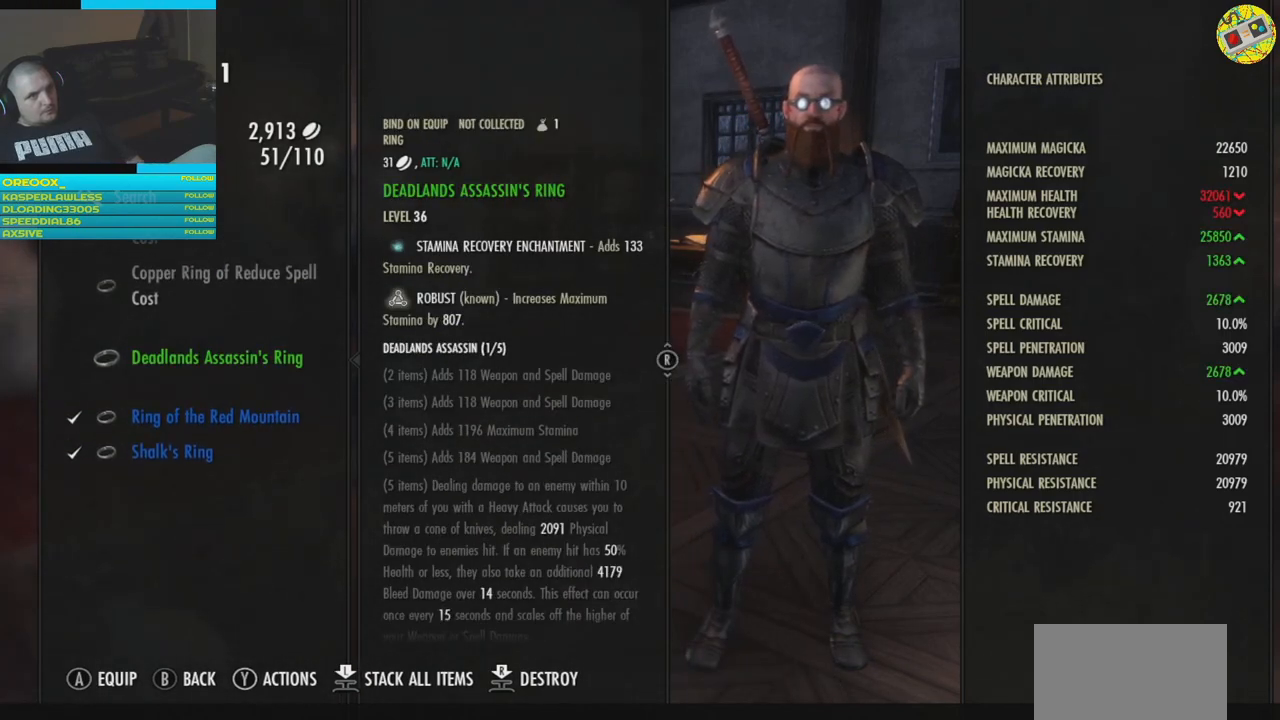
{"buttons": [], "left_stick": "center", "right_stick": "center", "events": []}
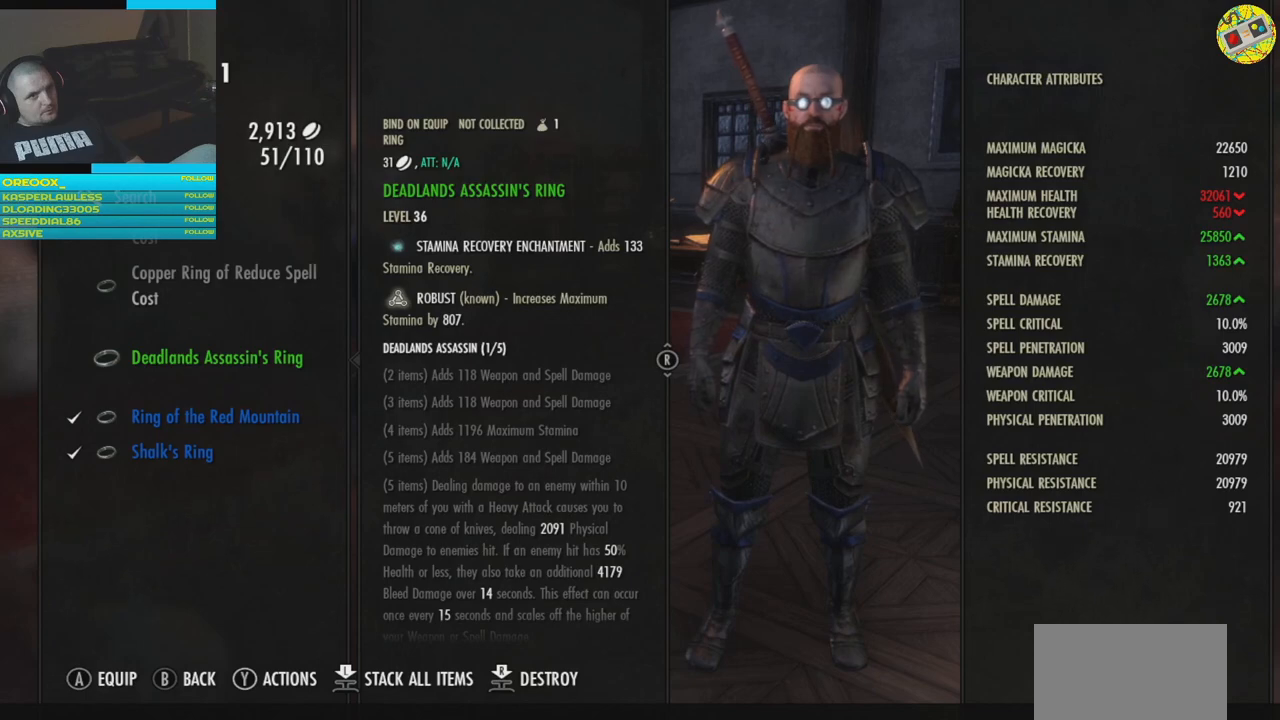
{"buttons": [], "left_stick": "center", "right_stick": "center", "events": [[333, "DPAD_DOWN", "down"], [450, "DPAD_DOWN", "up"]]}
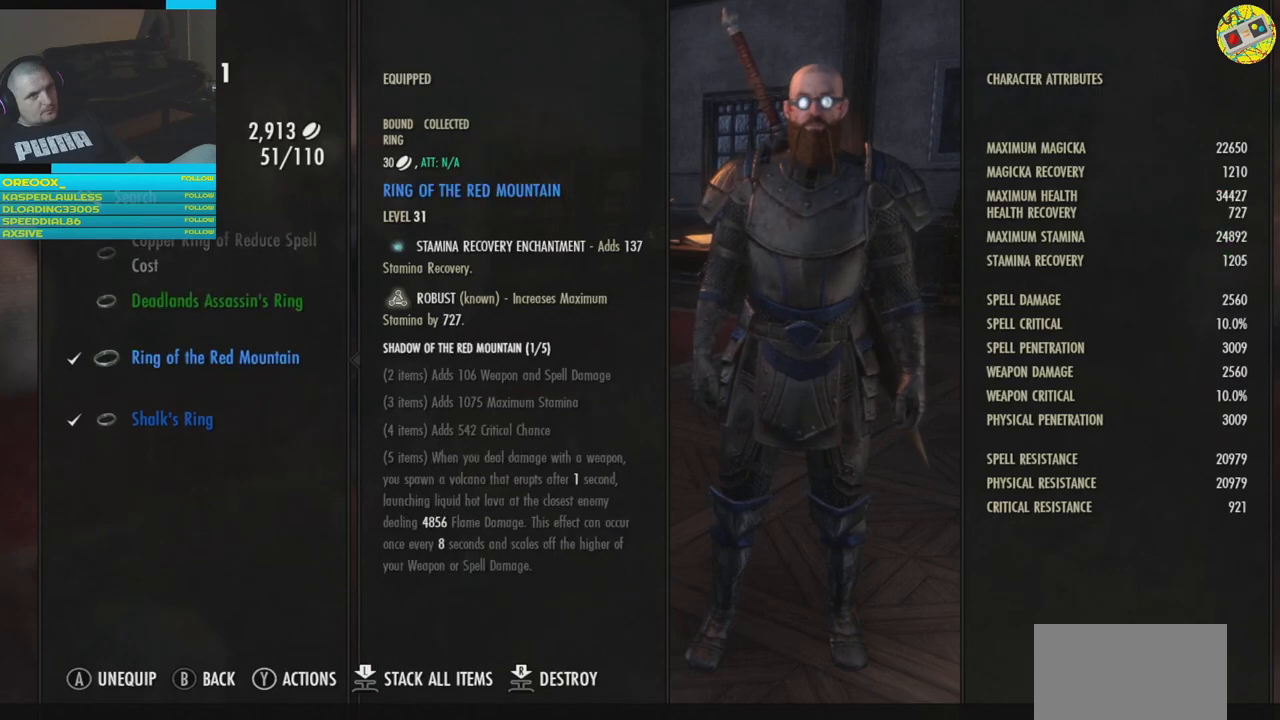
{"buttons": [], "left_stick": "center", "right_stick": "center", "events": []}
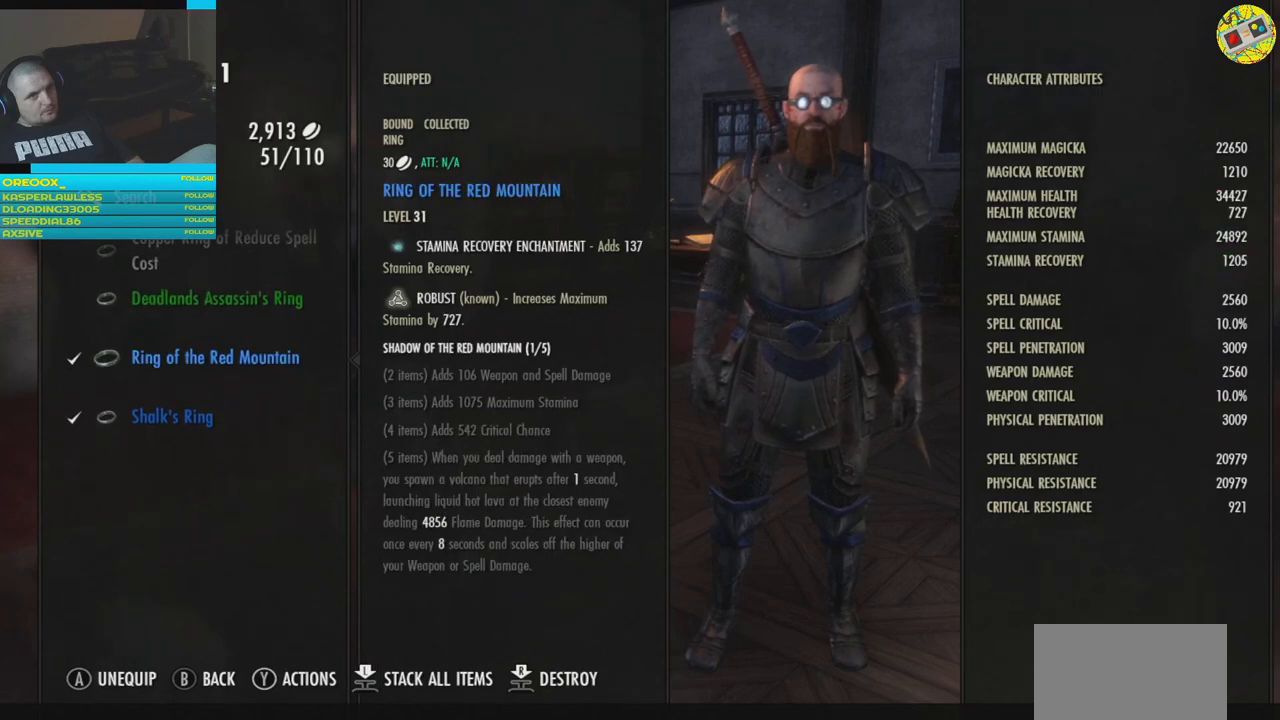
{"buttons": [], "left_stick": "center", "right_stick": "center", "events": [[50, "DPAD_DOWN", "down"], [133, "DPAD_DOWN", "up"]]}